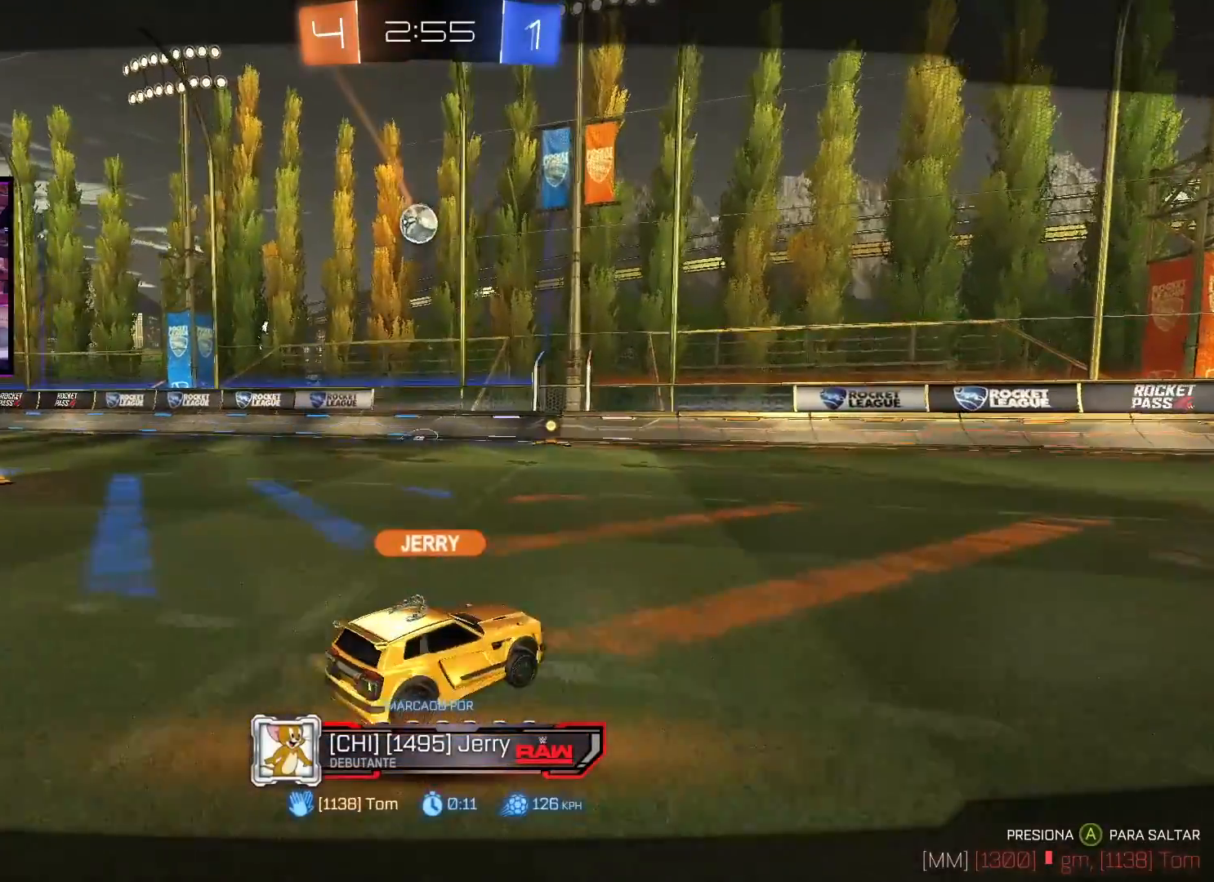
Gameplay with a controller (Xbox layout); each line is a JSON object with the inputs held at the frame after it. "events" lists button and stick changes between this image and that frame as [ms after this image, input, new state], when the widget could be followed in between.
{"buttons": [], "left_stick": "center", "right_stick": "center", "events": [[167, "A", "down"], [251, "A", "up"]]}
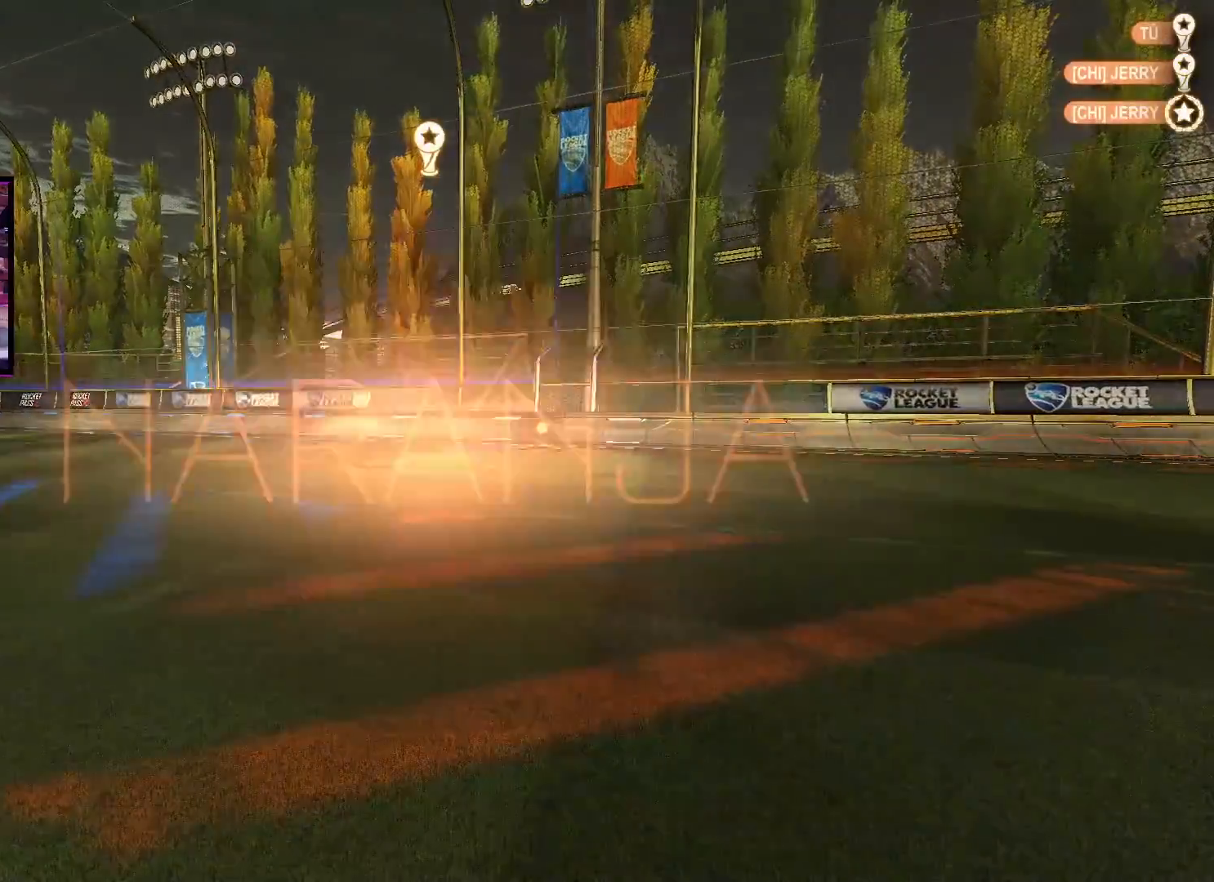
{"buttons": [], "left_stick": "center", "right_stick": "center", "events": []}
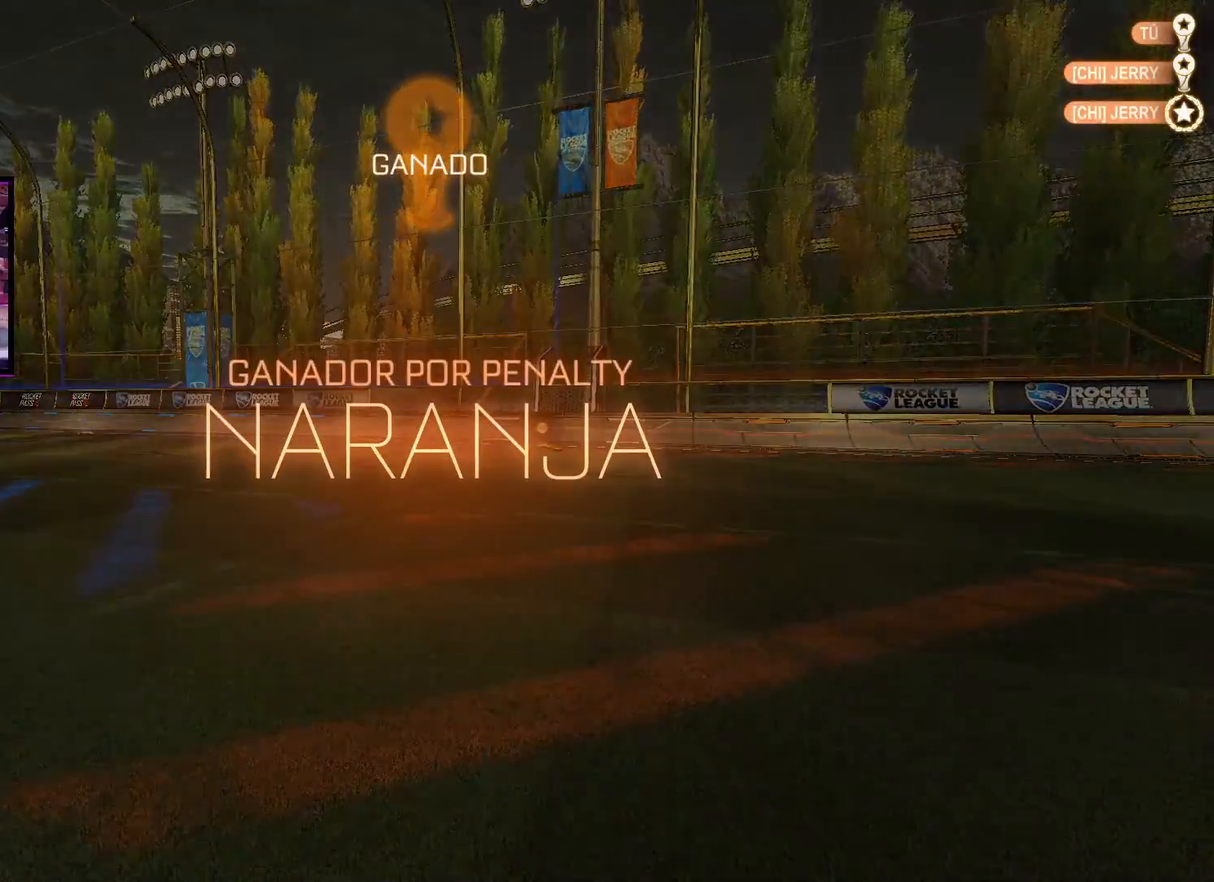
{"buttons": [], "left_stick": "center", "right_stick": "center", "events": []}
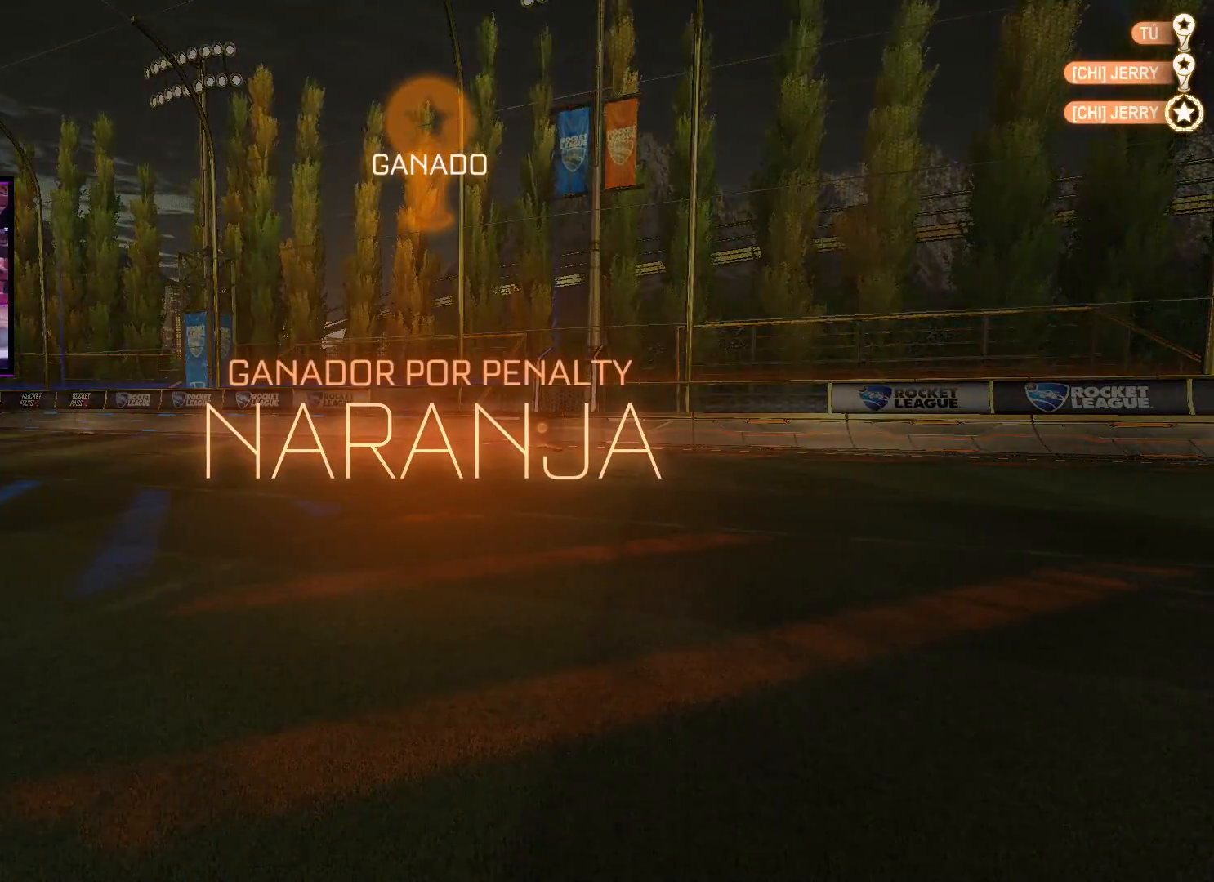
{"buttons": [], "left_stick": "center", "right_stick": "center", "events": []}
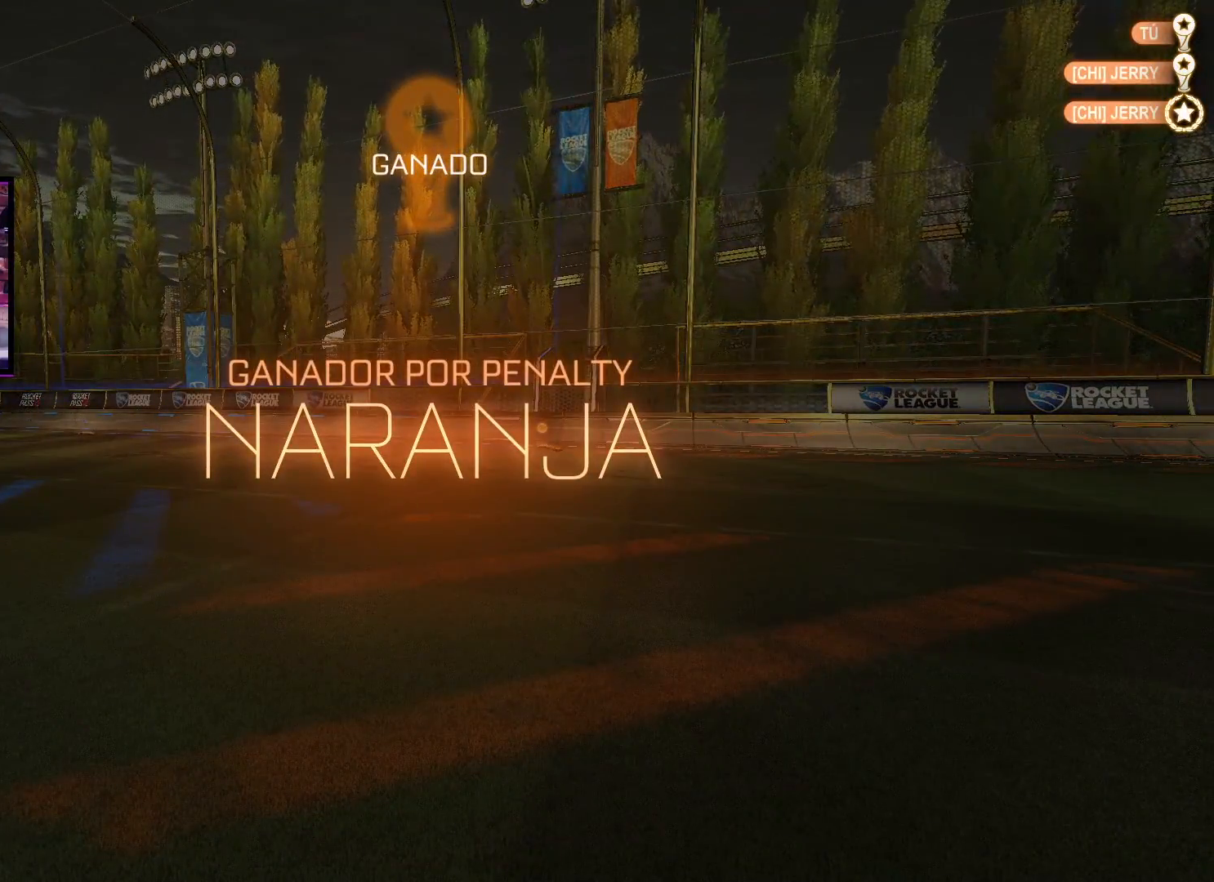
{"buttons": [], "left_stick": "center", "right_stick": "center", "events": []}
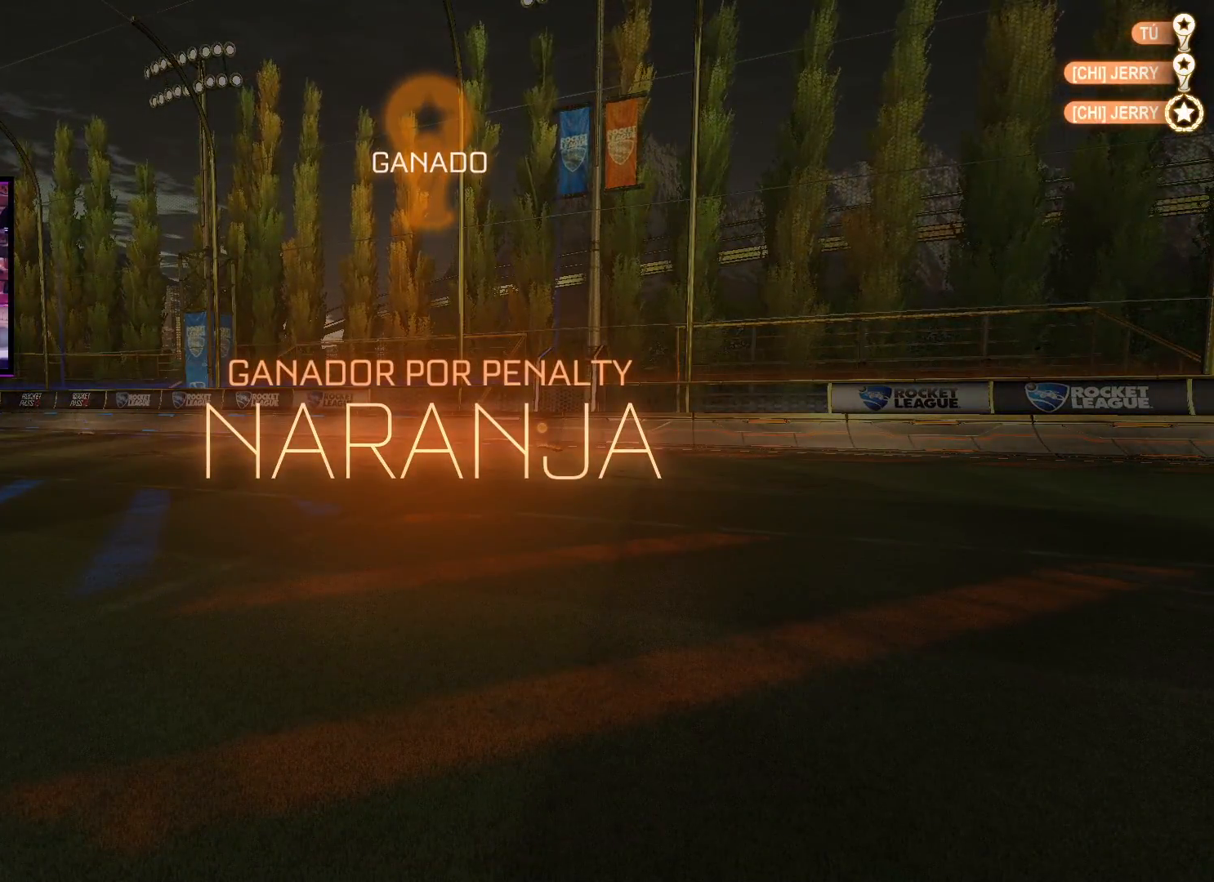
{"buttons": [], "left_stick": "center", "right_stick": "center", "events": []}
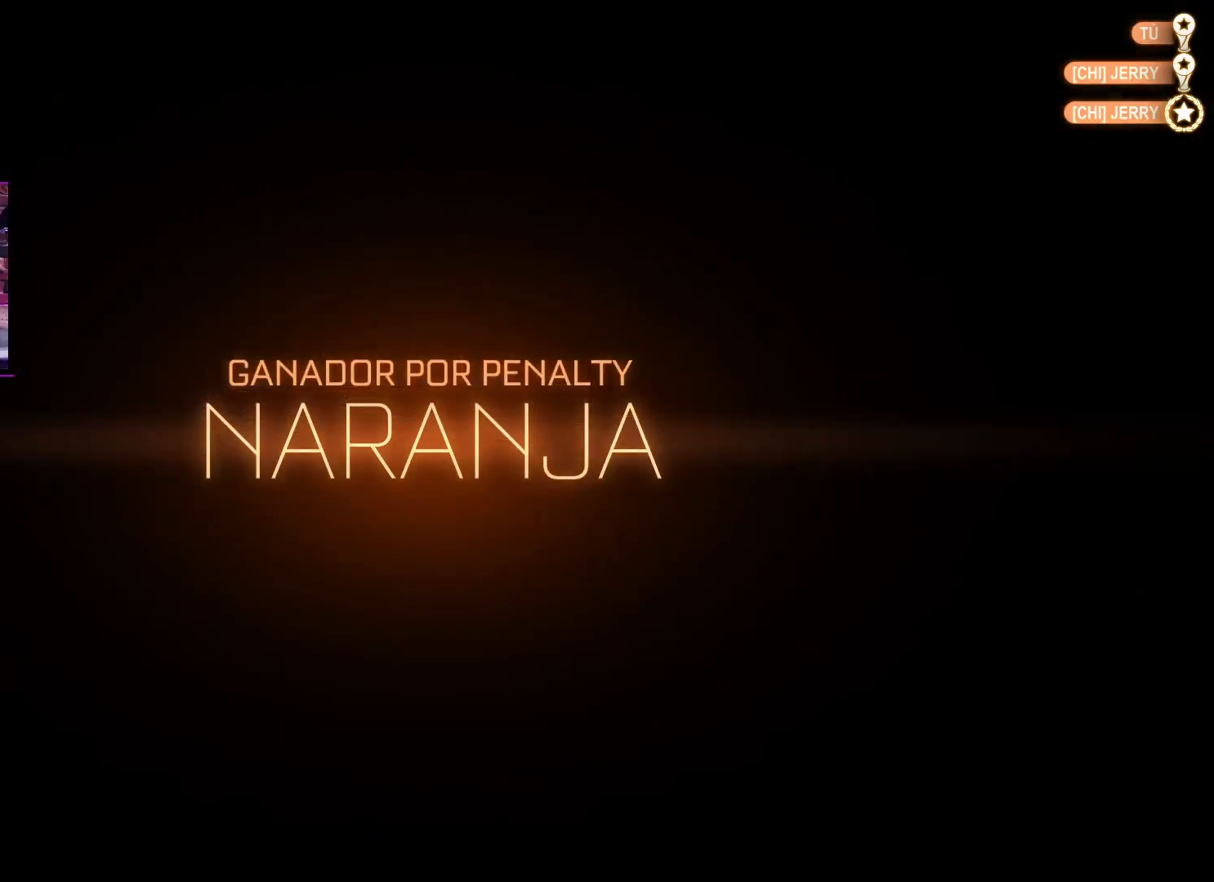
{"buttons": [], "left_stick": "center", "right_stick": "center", "events": [[84, "DPAD_UP", "down"], [151, "DPAD_UP", "up"], [217, "DPAD_UP", "down"], [301, "DPAD_UP", "up"]]}
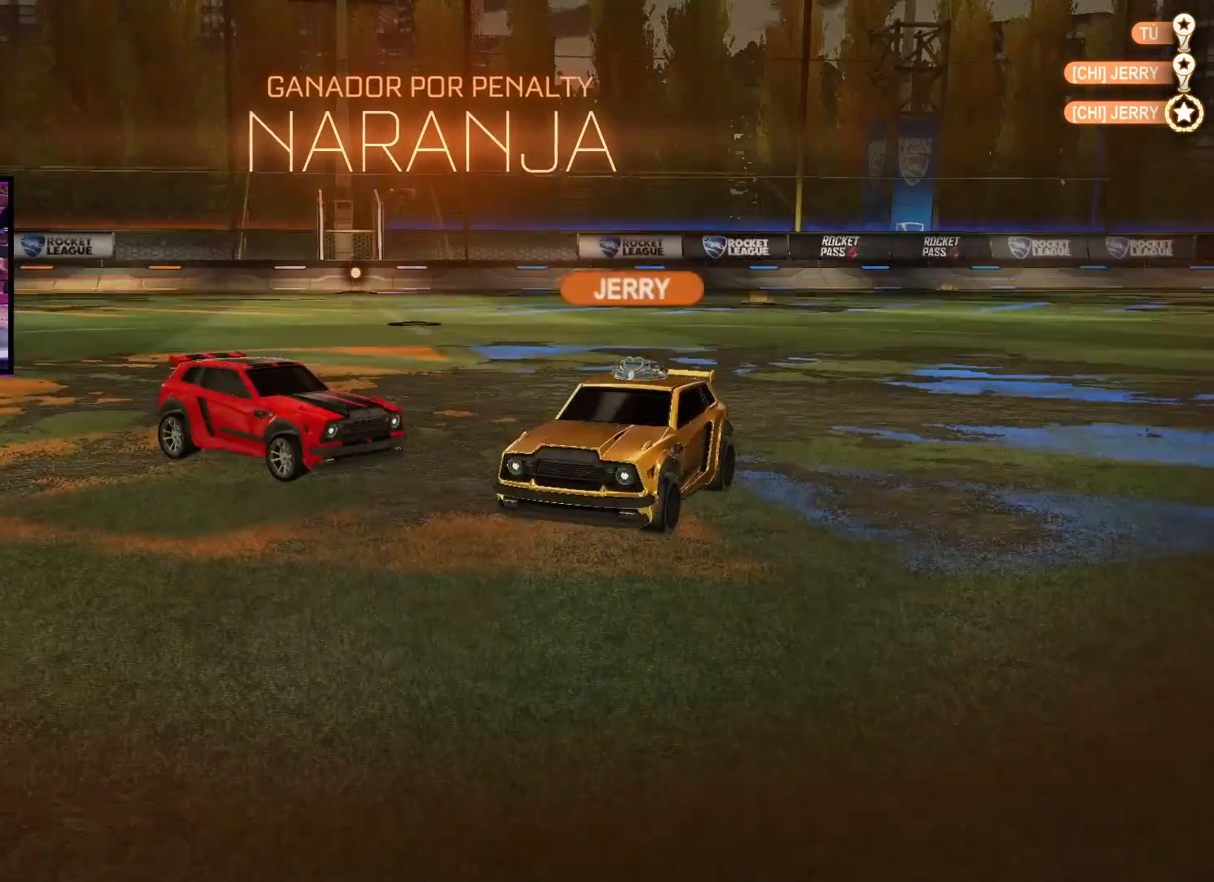
{"buttons": [], "left_stick": "center", "right_stick": "center", "events": []}
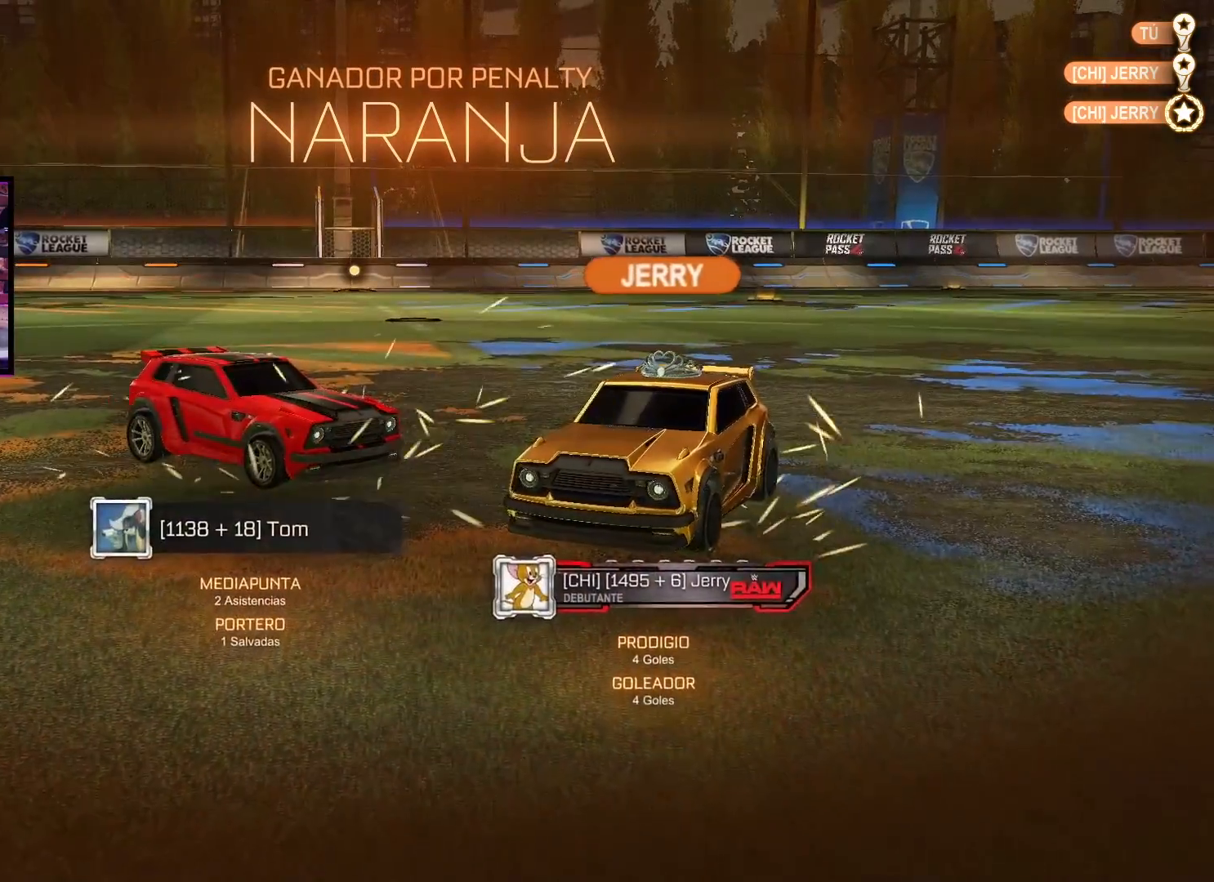
{"buttons": [], "left_stick": "down-right", "right_stick": "center", "events": [[117, "left_stick", "left"], [234, "left_stick", "right"], [367, "left_stick", "up-left"], [484, "left_stick", "down-right"]]}
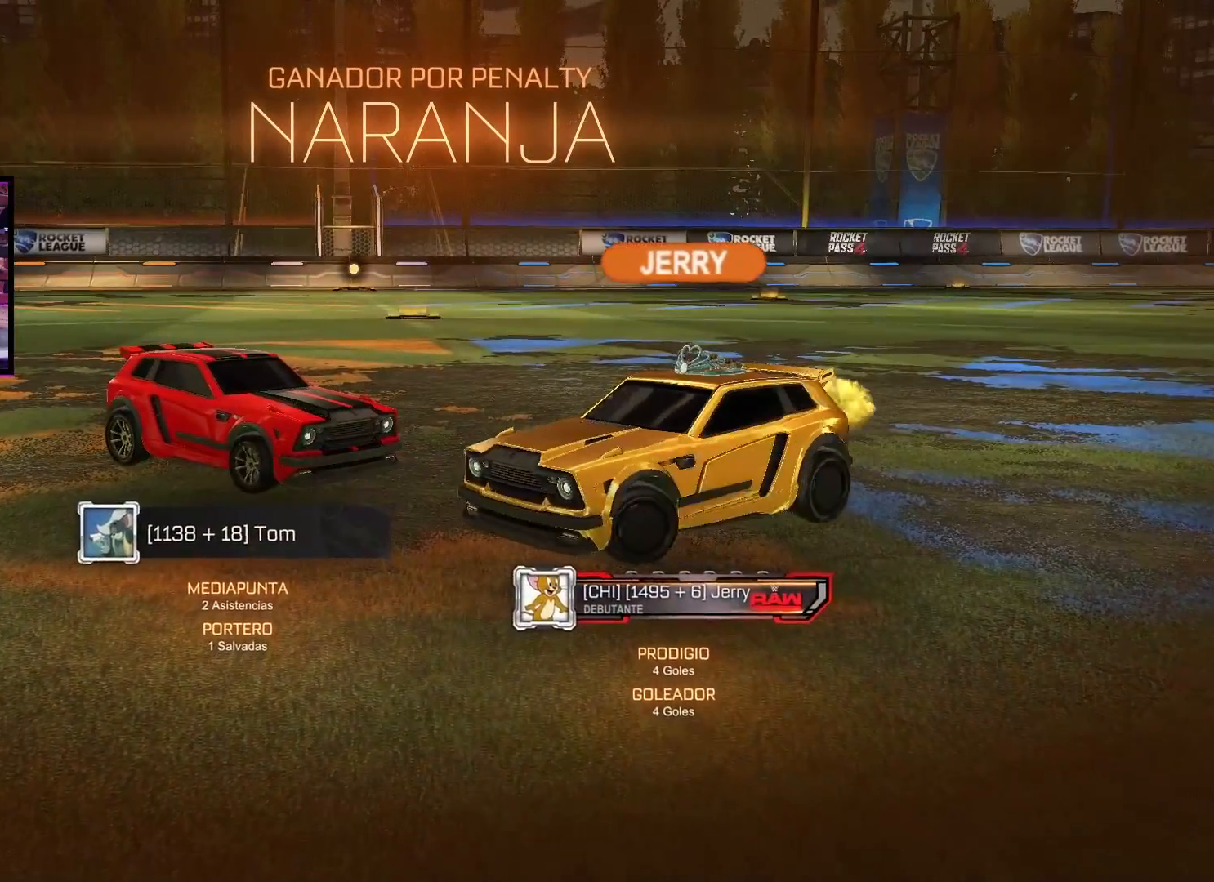
{"buttons": ["R2"], "left_stick": "down-right", "right_stick": "center", "events": [[100, "left_stick", "up-left"], [217, "left_stick", "down-right"], [300, "left_stick", "up-left"], [400, "left_stick", "down-right"], [450, "R2", "down"]]}
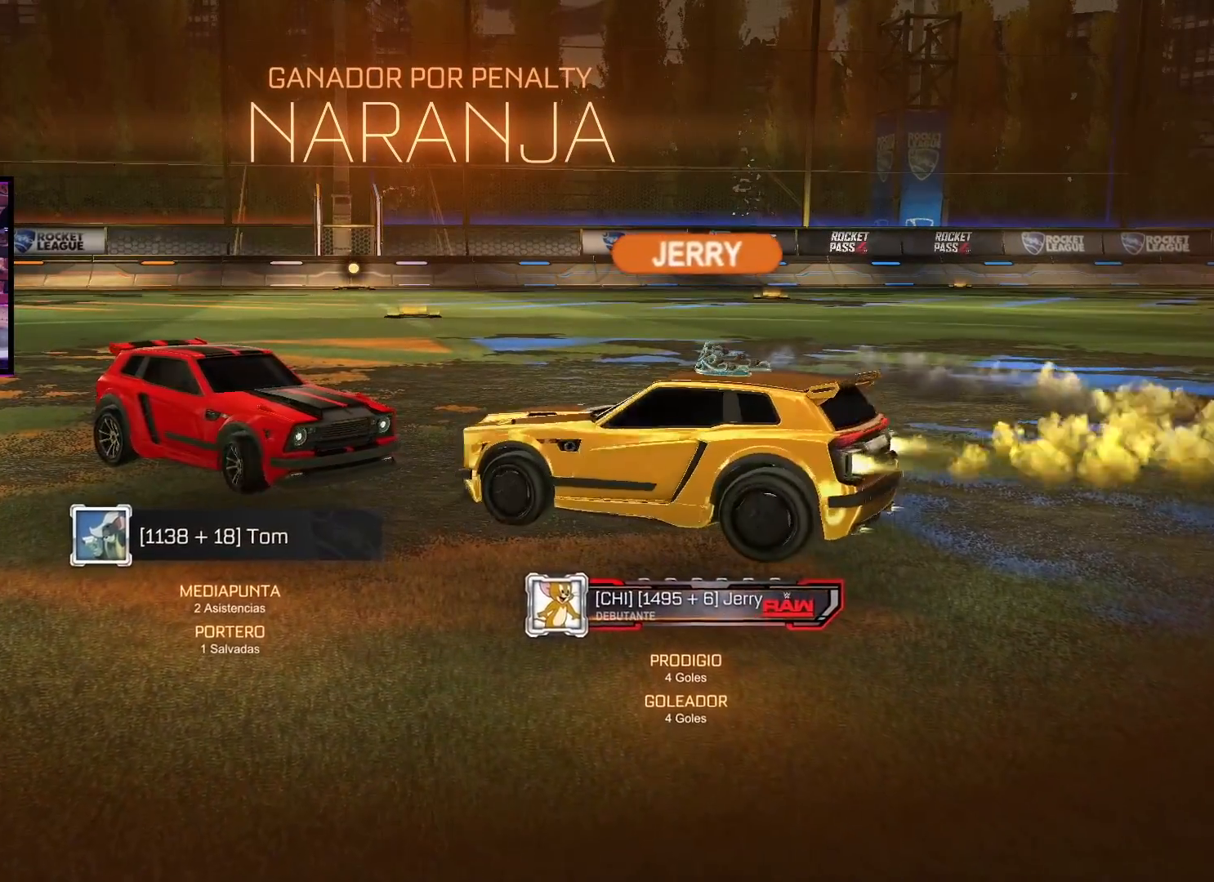
{"buttons": ["R2"], "left_stick": "left", "right_stick": "center", "events": [[17, "left_stick", "up-right"], [217, "left_stick", "right"], [501, "left_stick", "left"]]}
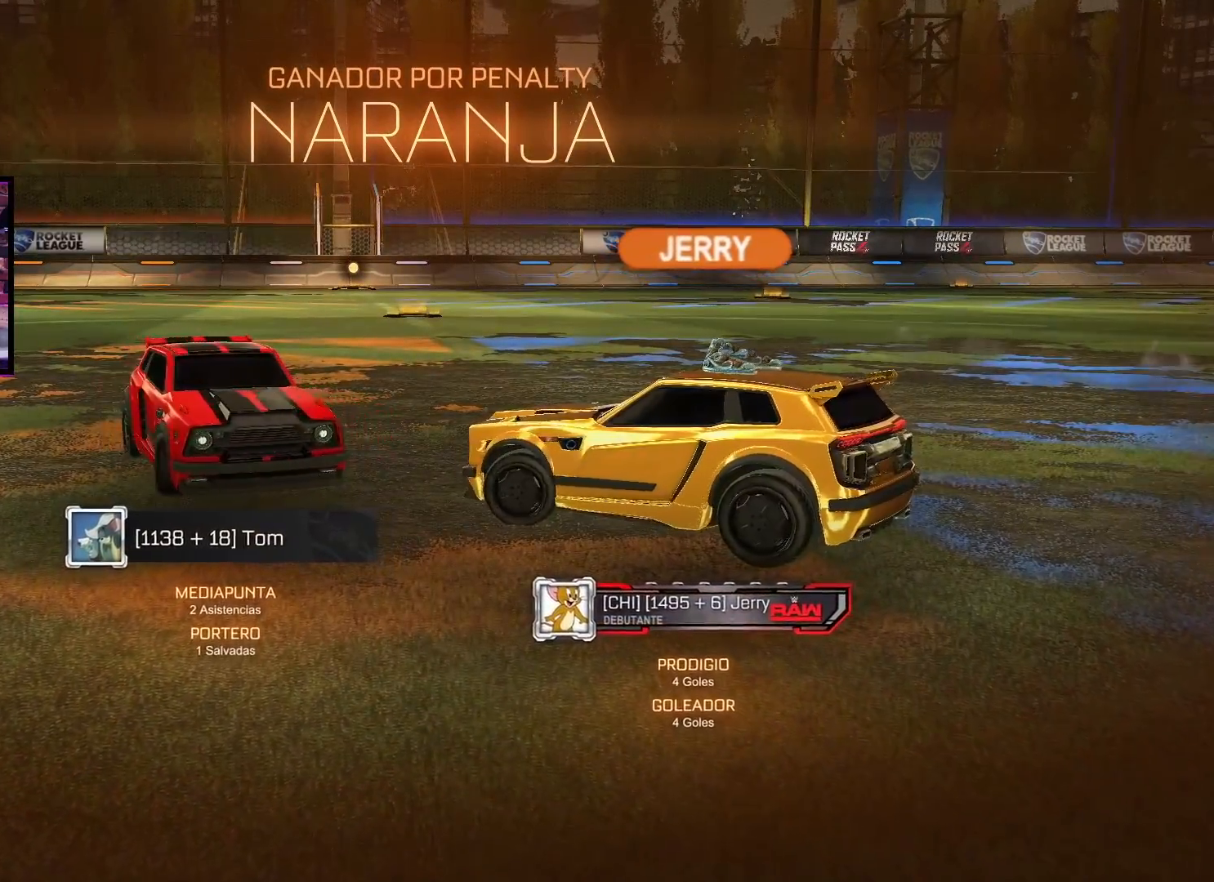
{"buttons": ["R2"], "left_stick": "left", "right_stick": "center", "events": []}
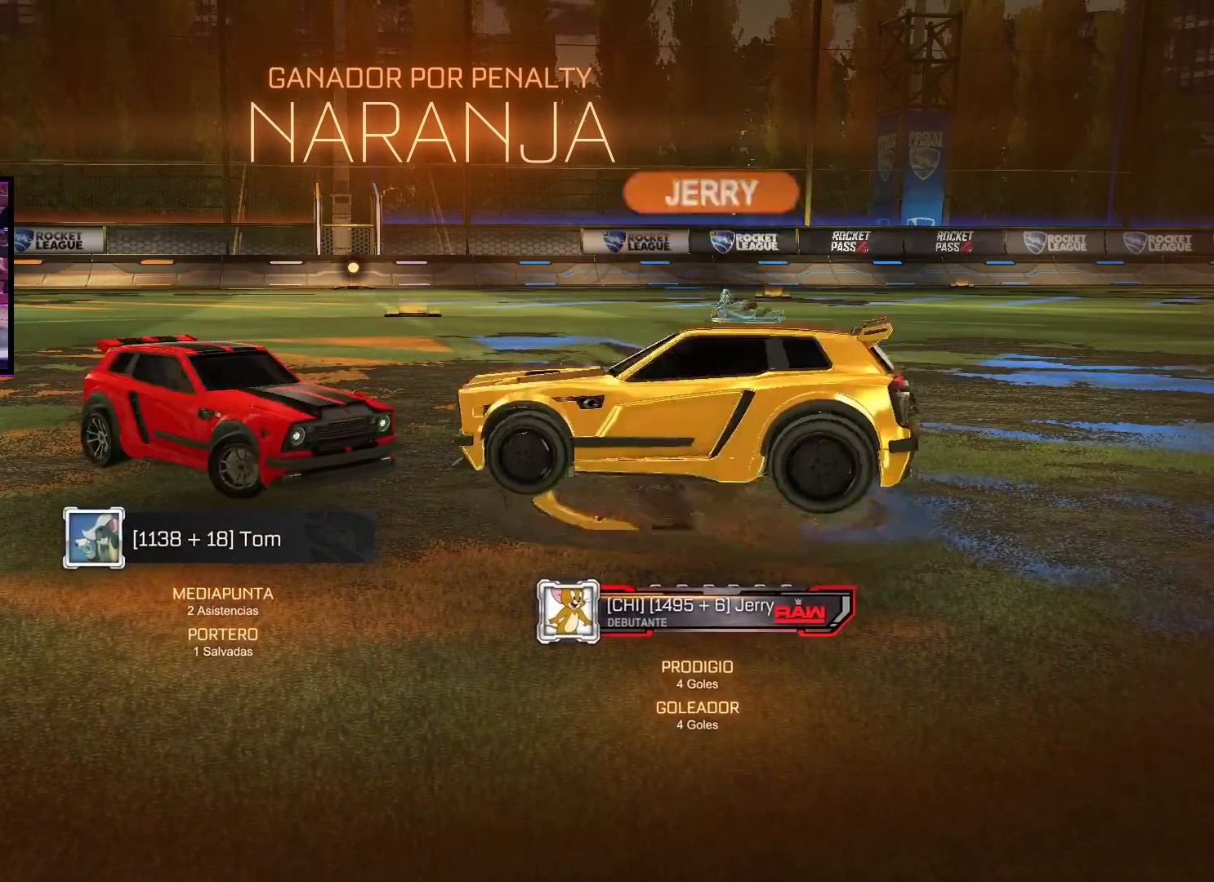
{"buttons": ["R2"], "left_stick": "down", "right_stick": "center", "events": [[151, "left_stick", "center"], [184, "X", "down"], [217, "left_stick", "down"], [301, "X", "up"]]}
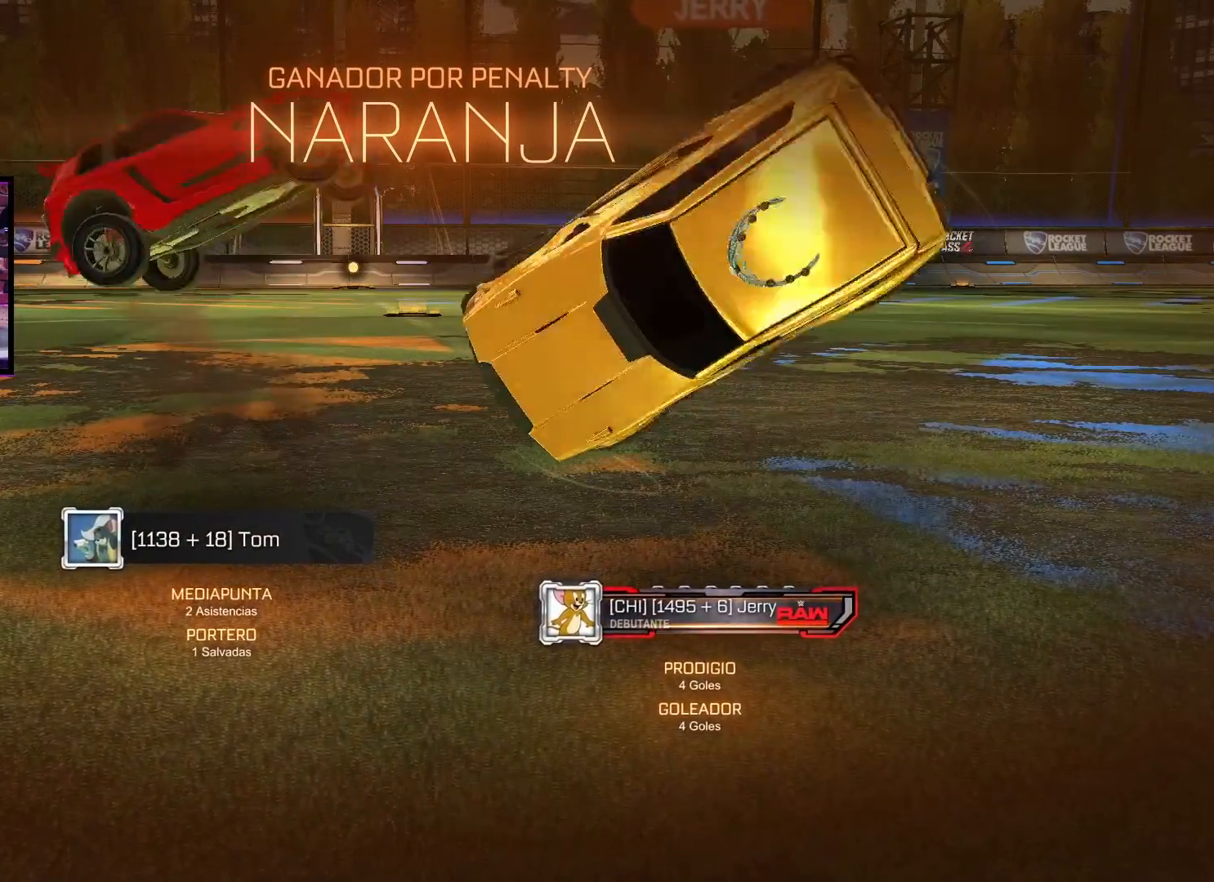
{"buttons": ["A"], "left_stick": "center", "right_stick": "center", "events": [[250, "R2", "up"], [317, "left_stick", "center"], [434, "A", "down"]]}
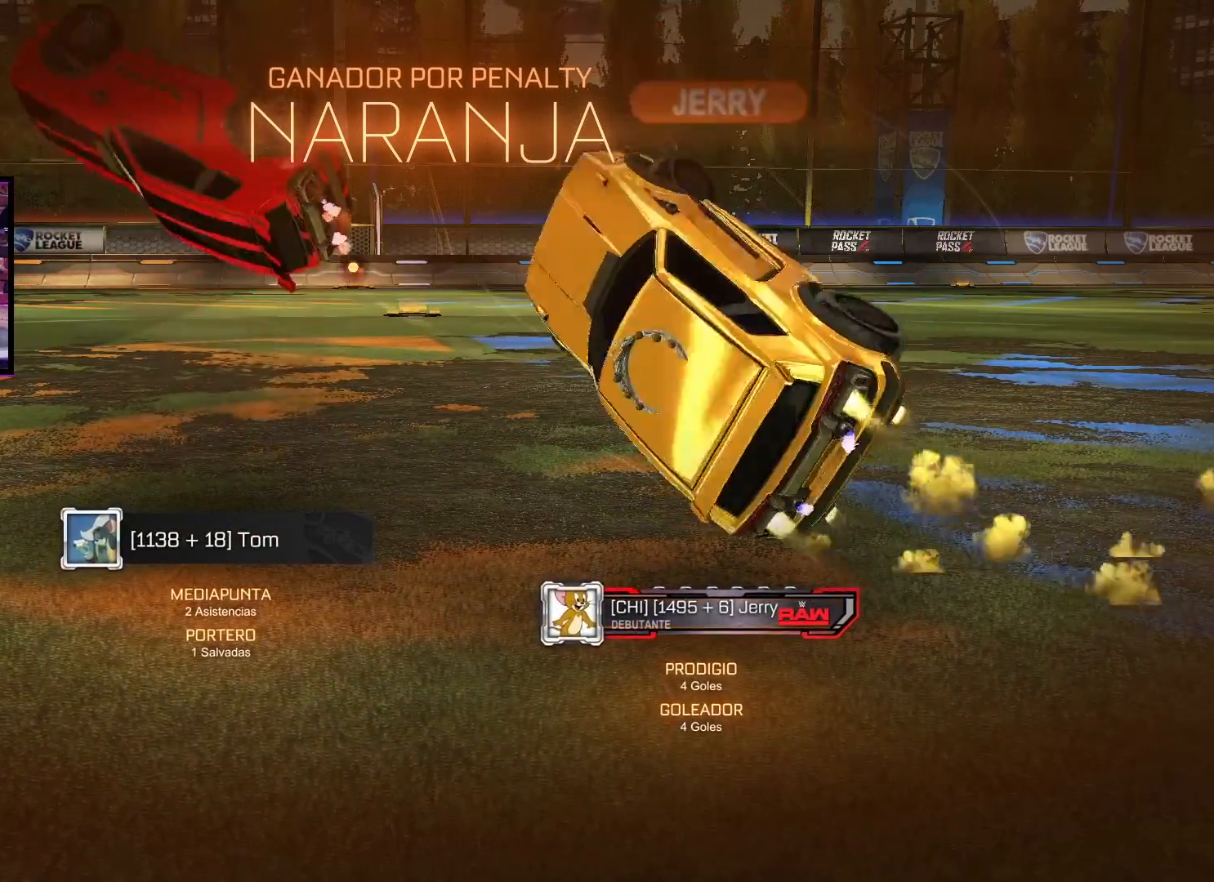
{"buttons": ["A"], "left_stick": "right", "right_stick": "center", "events": [[434, "left_stick", "right"]]}
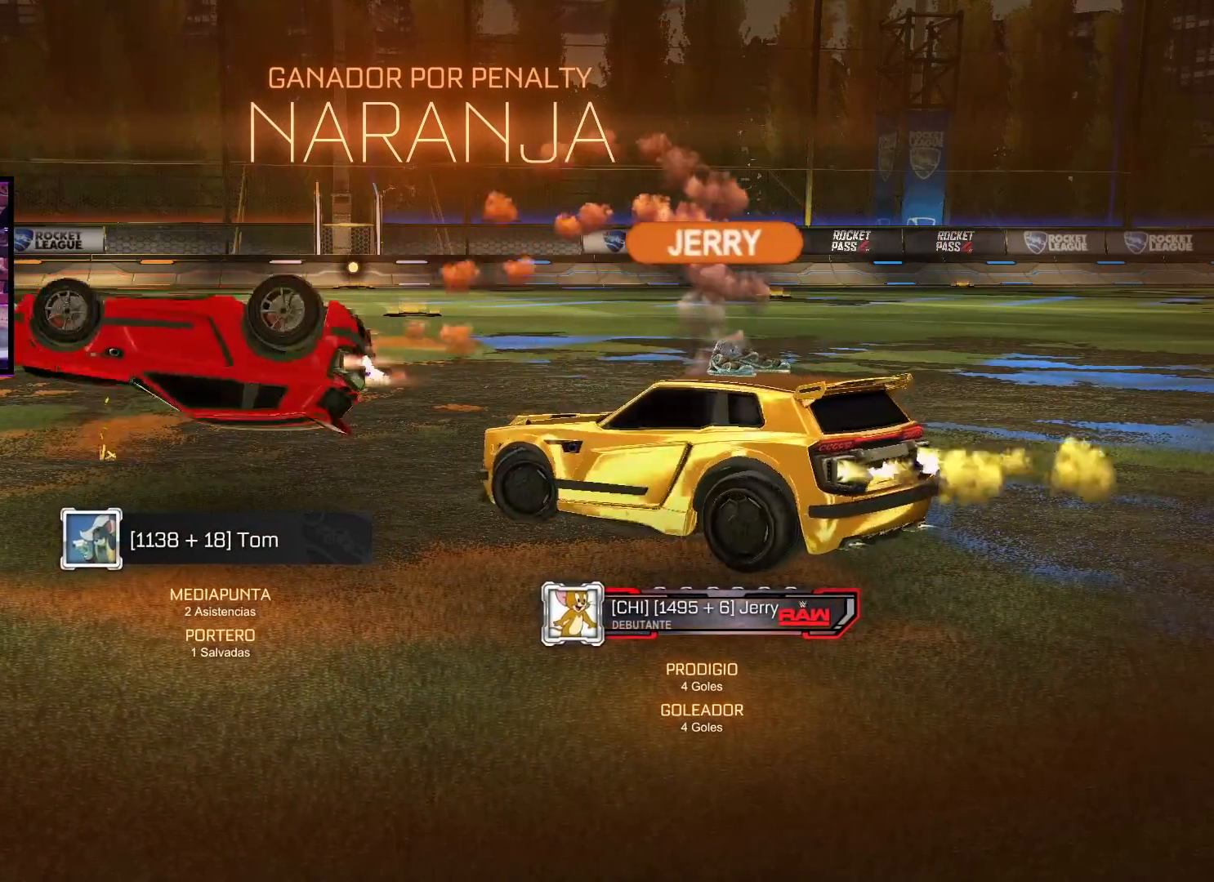
{"buttons": ["A", "L1"], "left_stick": "up-right", "right_stick": "center", "events": [[67, "L1", "down"], [133, "left_stick", "up-right"]]}
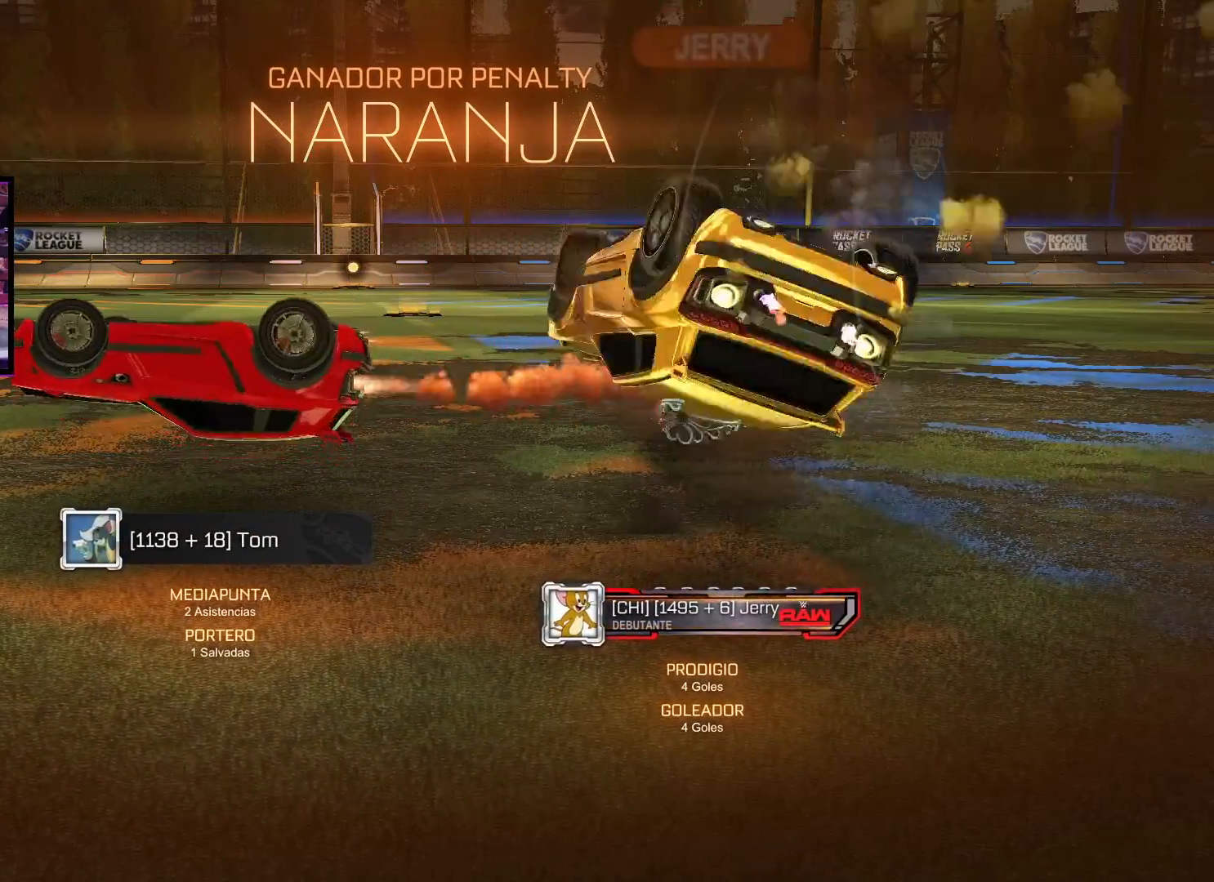
{"buttons": ["A", "L1"], "left_stick": "up-right", "right_stick": "center", "events": []}
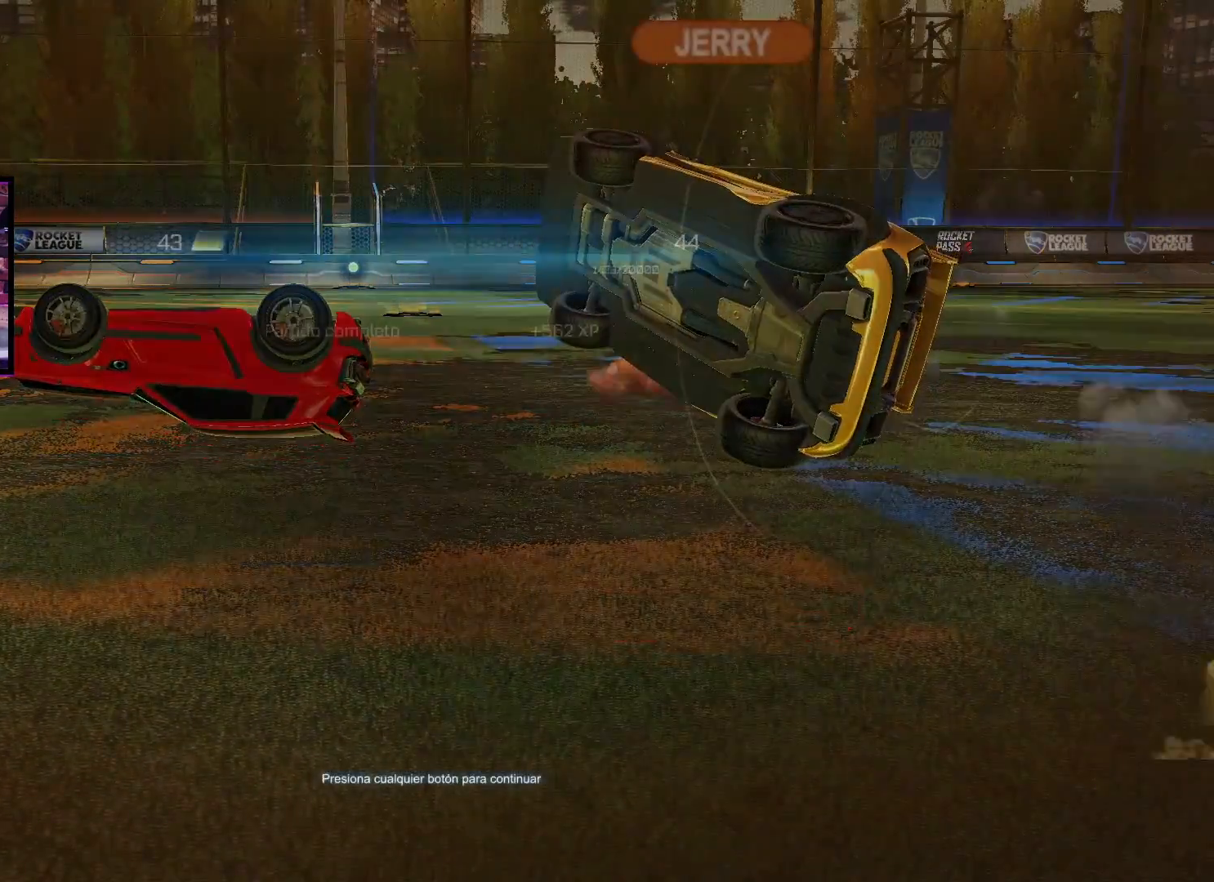
{"buttons": [], "left_stick": "center", "right_stick": "center", "events": [[67, "L1", "up"], [133, "A", "up"], [167, "left_stick", "center"]]}
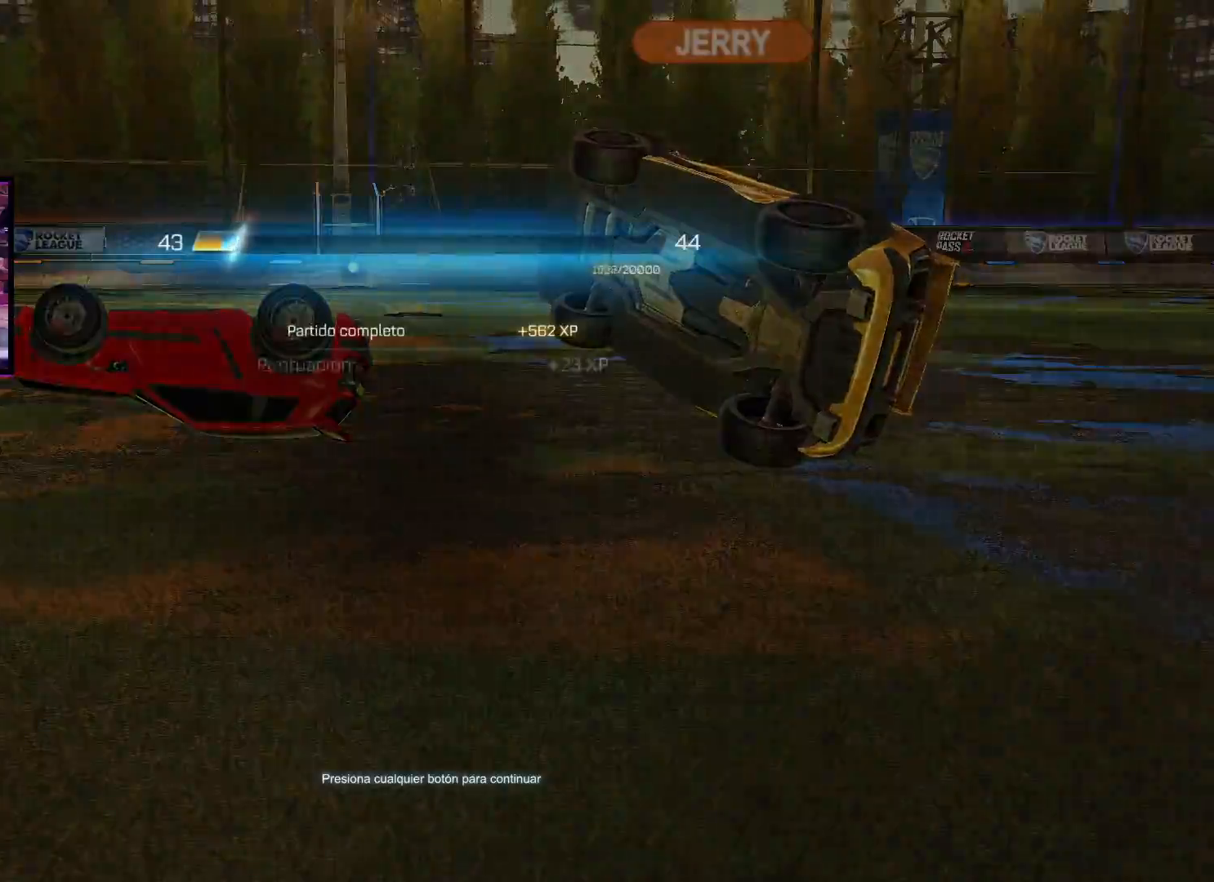
{"buttons": ["A", "X", "R2"], "left_stick": "up", "right_stick": "center", "events": [[67, "A", "down"], [67, "R2", "down"], [301, "X", "down"], [301, "left_stick", "up"]]}
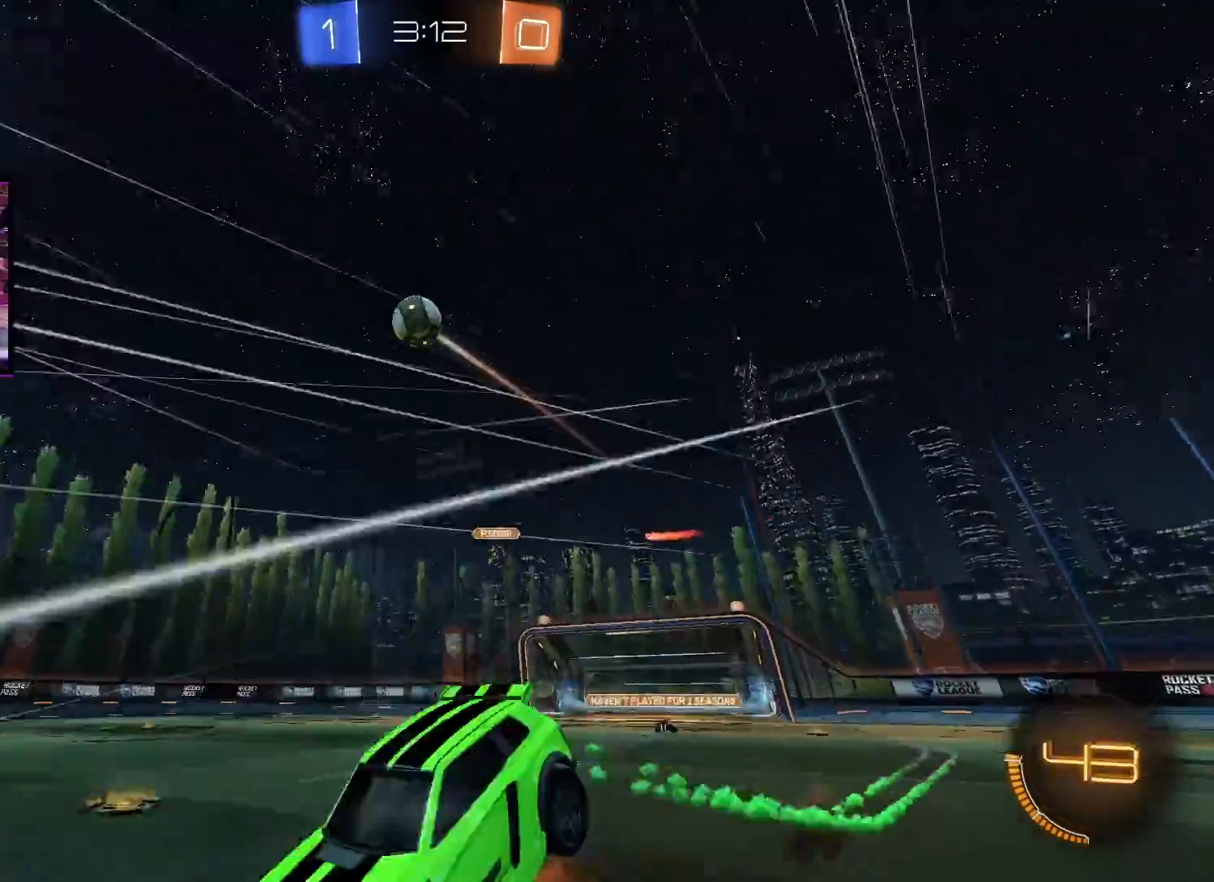
{"buttons": [], "left_stick": "center", "right_stick": "center", "events": [[117, "X", "up"], [133, "A", "up"], [133, "R2", "up"], [150, "left_stick", "center"]]}
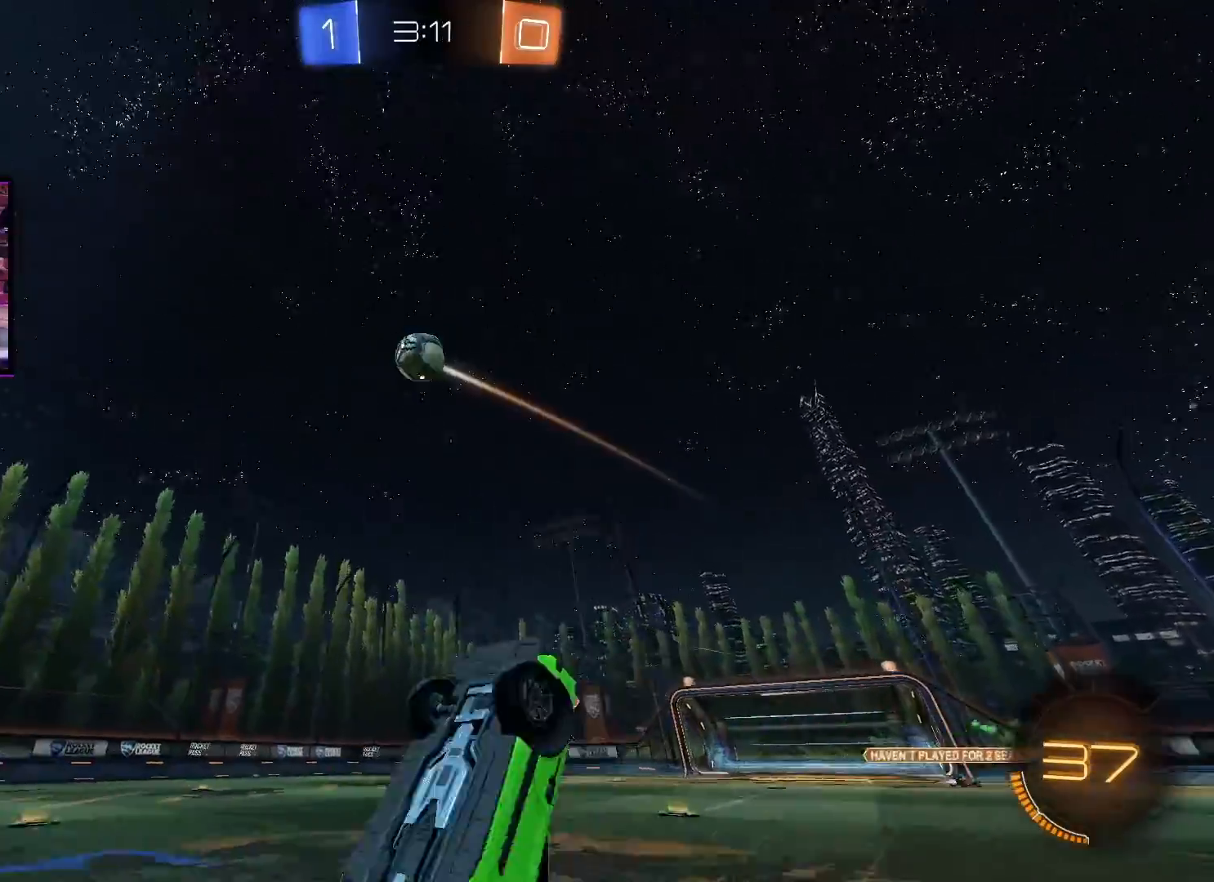
{"buttons": ["R2"], "left_stick": "center", "right_stick": "center", "events": [[251, "R2", "down"]]}
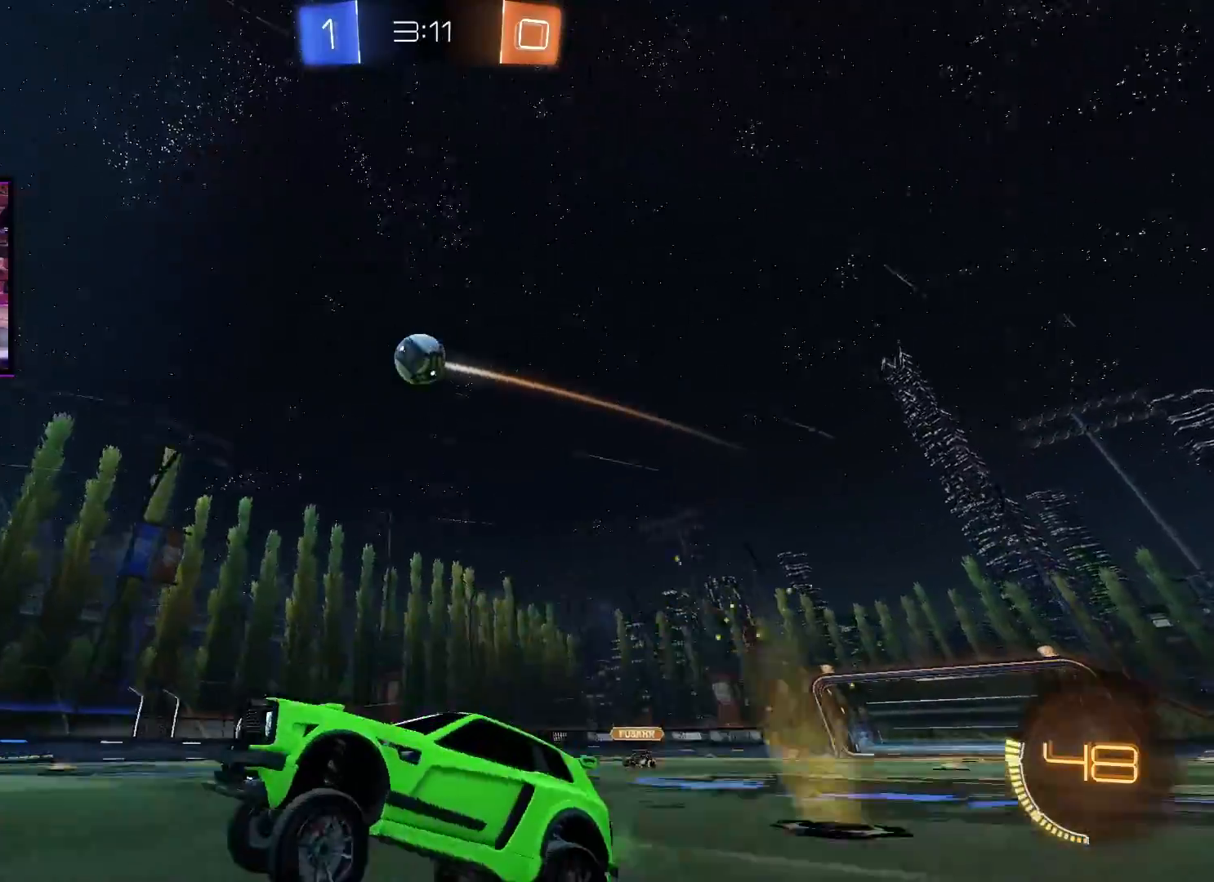
{"buttons": ["A", "R2"], "left_stick": "right", "right_stick": "center", "events": [[184, "left_stick", "right"], [284, "left_stick", "center"], [434, "left_stick", "right"], [467, "A", "down"]]}
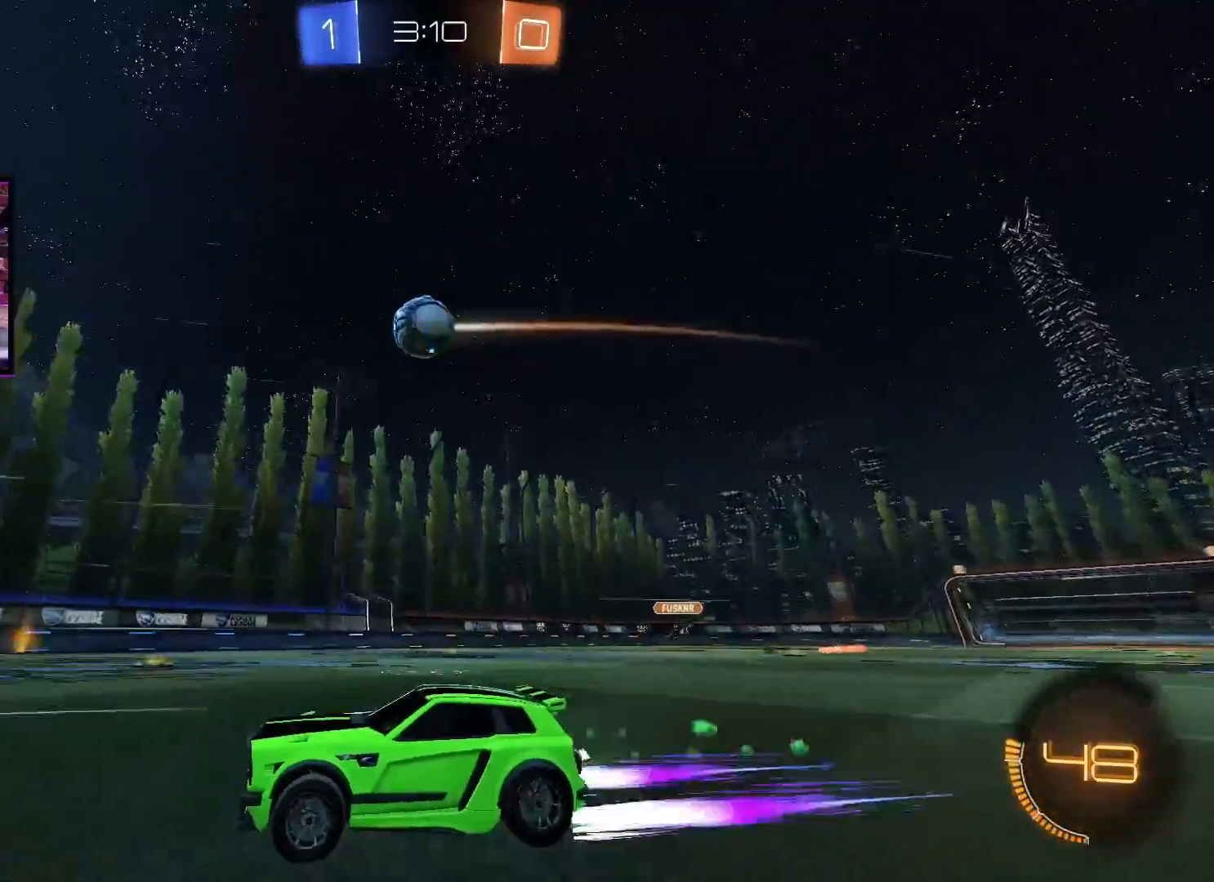
{"buttons": ["R2"], "left_stick": "center", "right_stick": "center", "events": [[66, "left_stick", "center"], [133, "A", "up"]]}
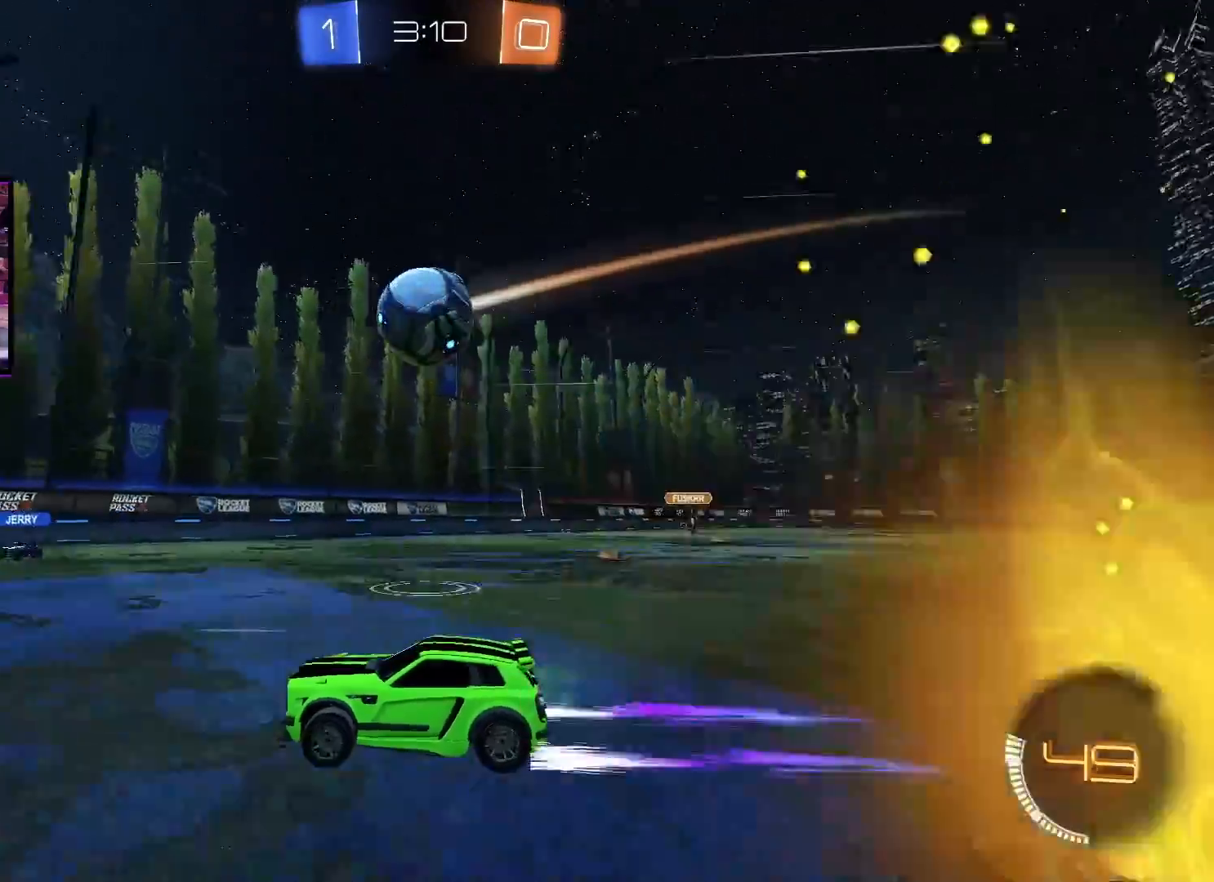
{"buttons": ["R2"], "left_stick": "left", "right_stick": "center", "events": [[100, "R2", "up"], [117, "left_stick", "left"], [251, "L1", "down"], [367, "L1", "up"], [384, "R2", "down"]]}
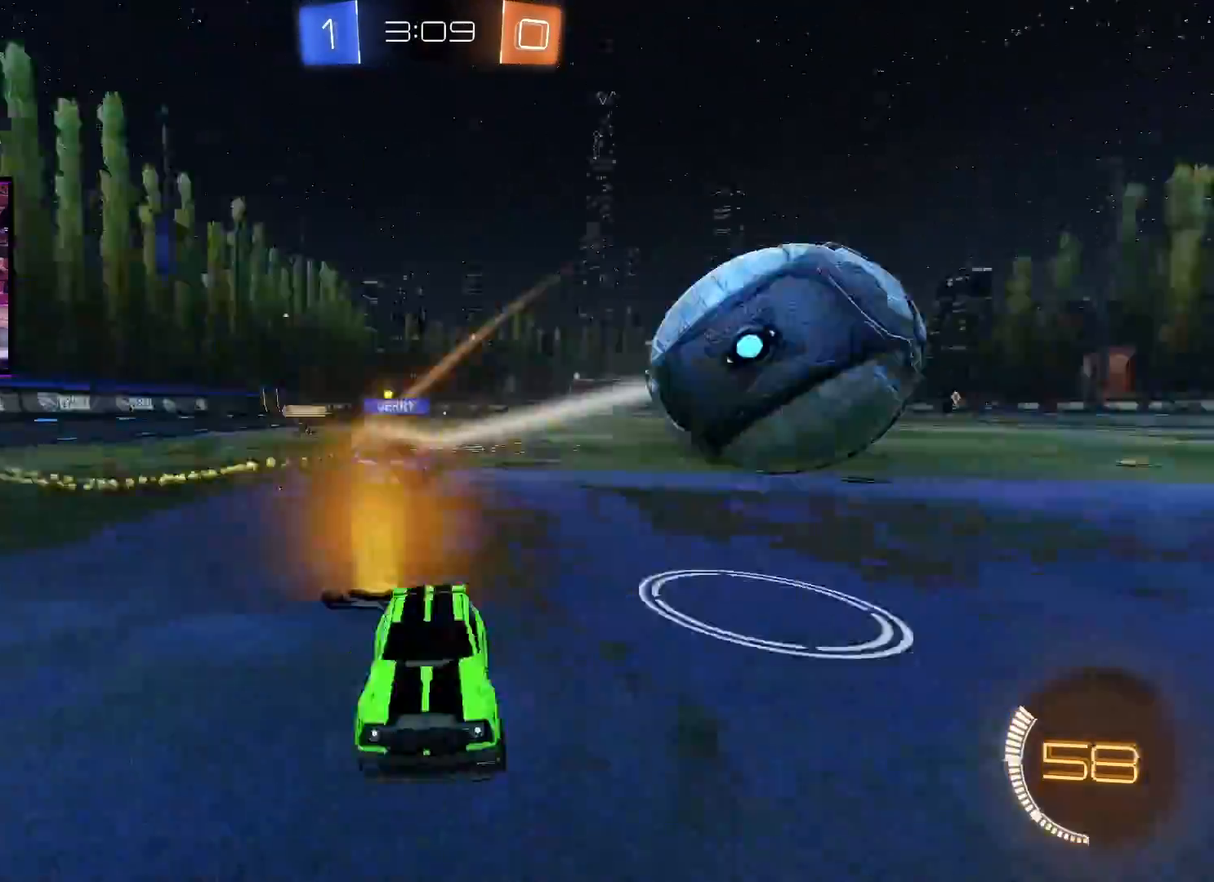
{"buttons": ["R2"], "left_stick": "left", "right_stick": "center", "events": []}
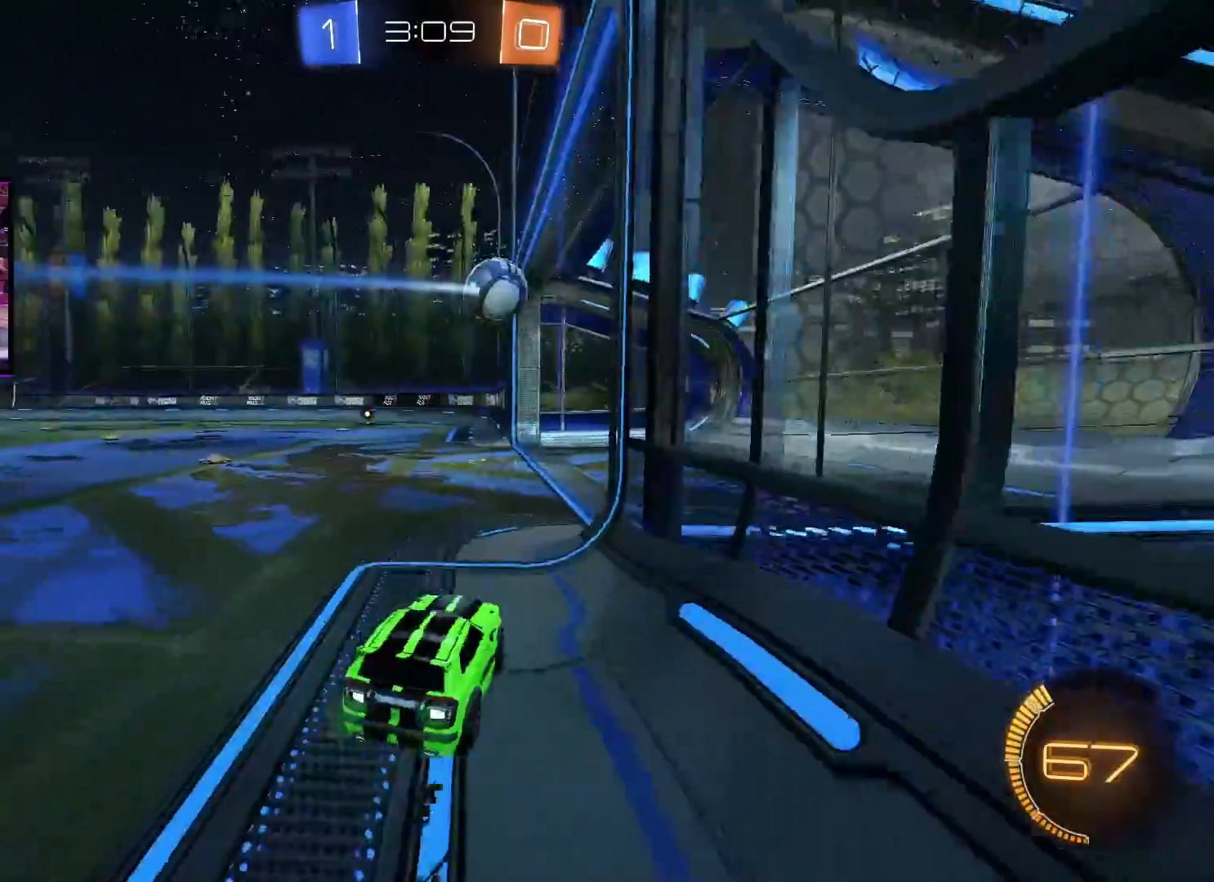
{"buttons": [], "left_stick": "center", "right_stick": "center", "events": [[217, "left_stick", "center"], [267, "R2", "up"]]}
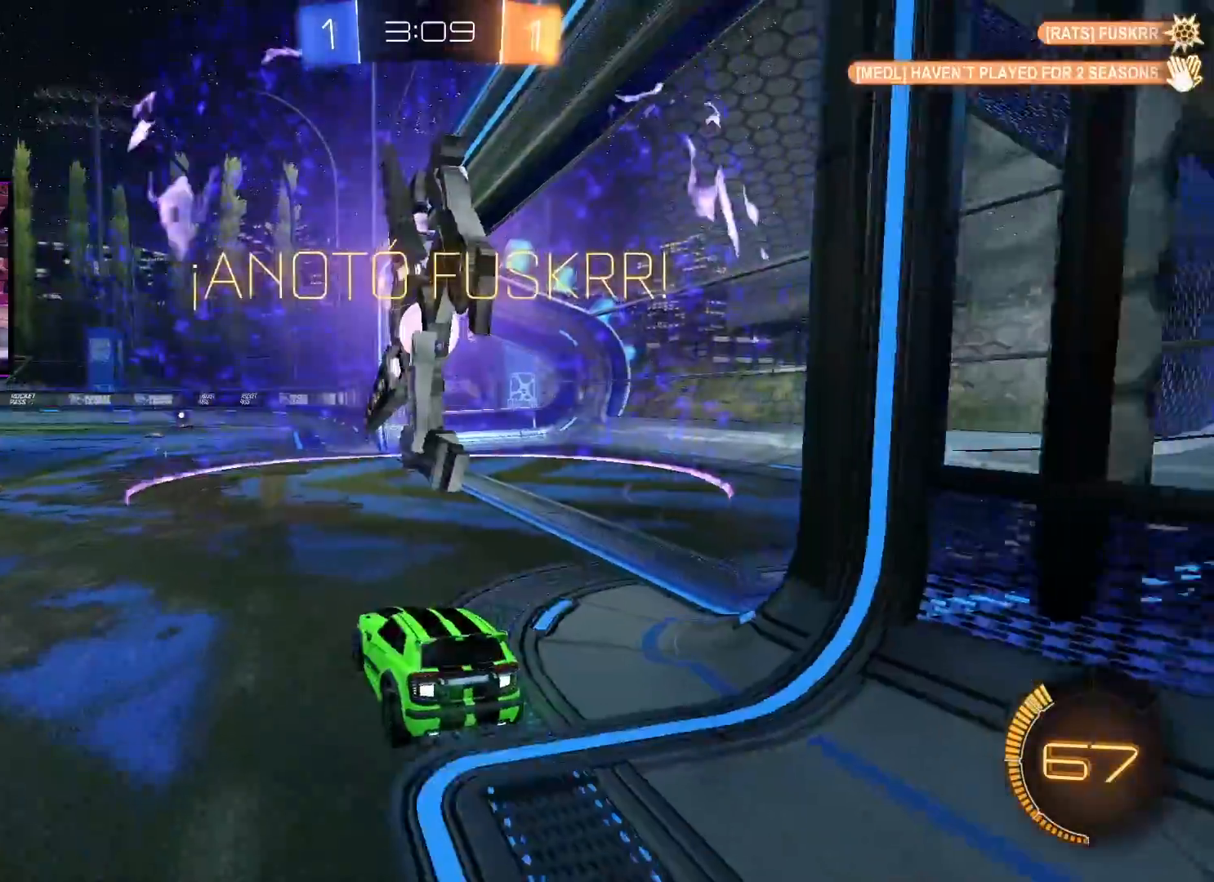
{"buttons": ["R2"], "left_stick": "center", "right_stick": "center", "events": [[317, "R2", "down"]]}
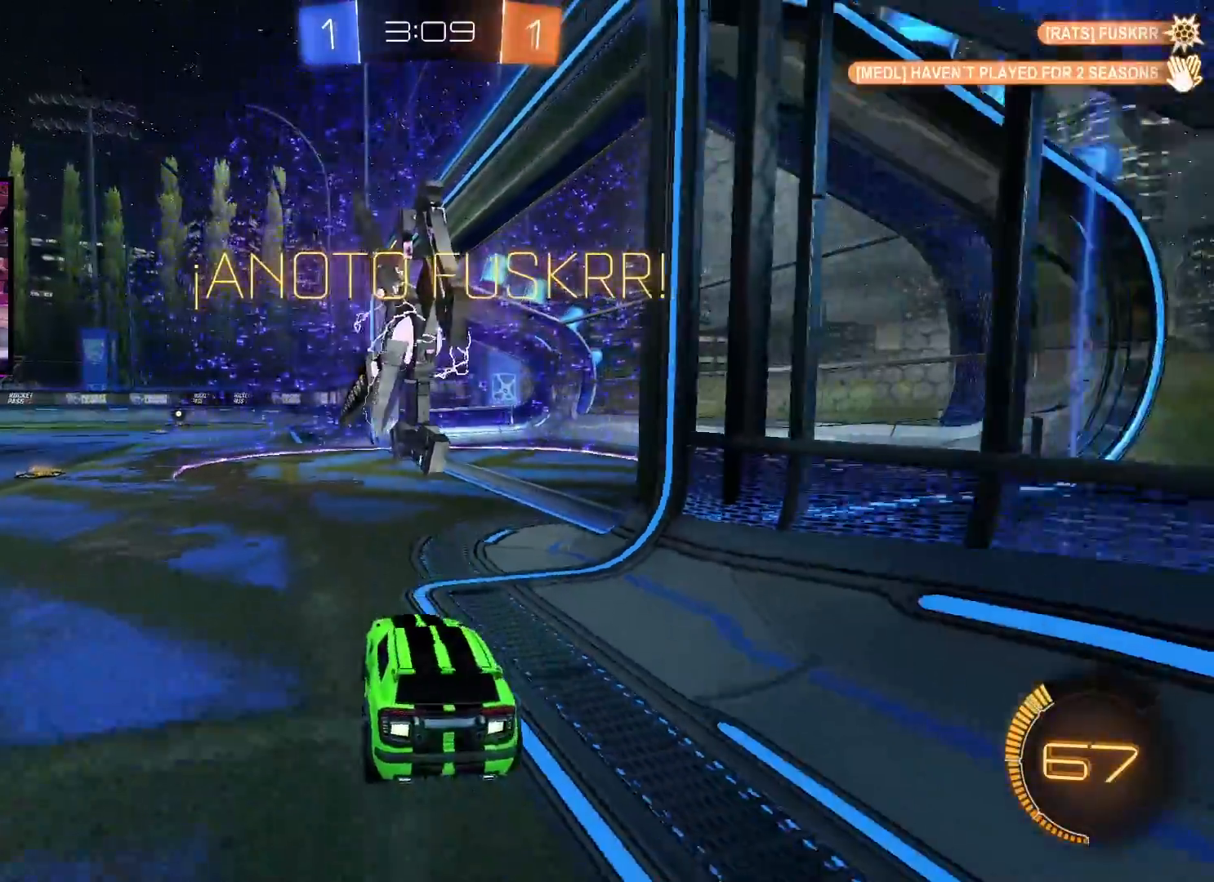
{"buttons": ["R2"], "left_stick": "center", "right_stick": "center", "events": [[17, "left_stick", "left"], [501, "left_stick", "center"]]}
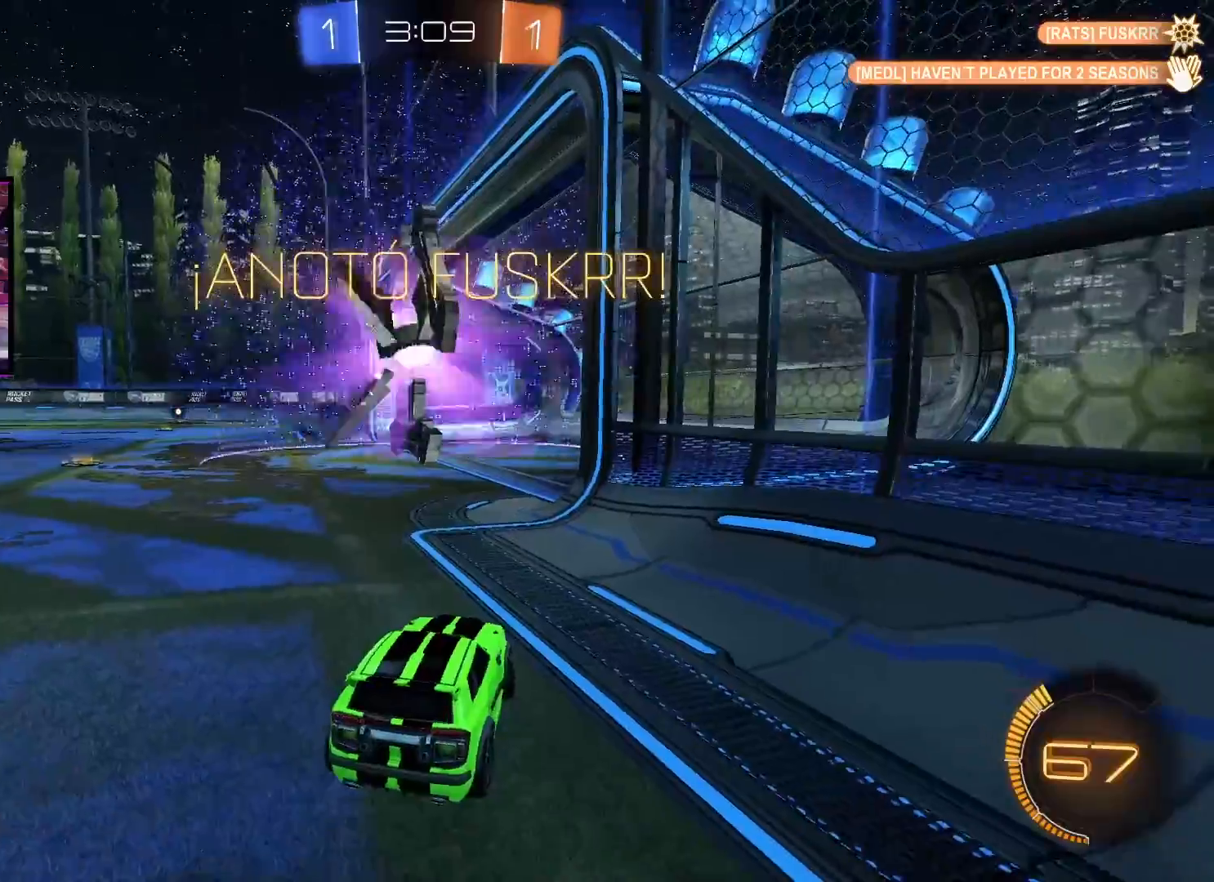
{"buttons": [], "left_stick": "center", "right_stick": "center", "events": [[16, "R2", "up"]]}
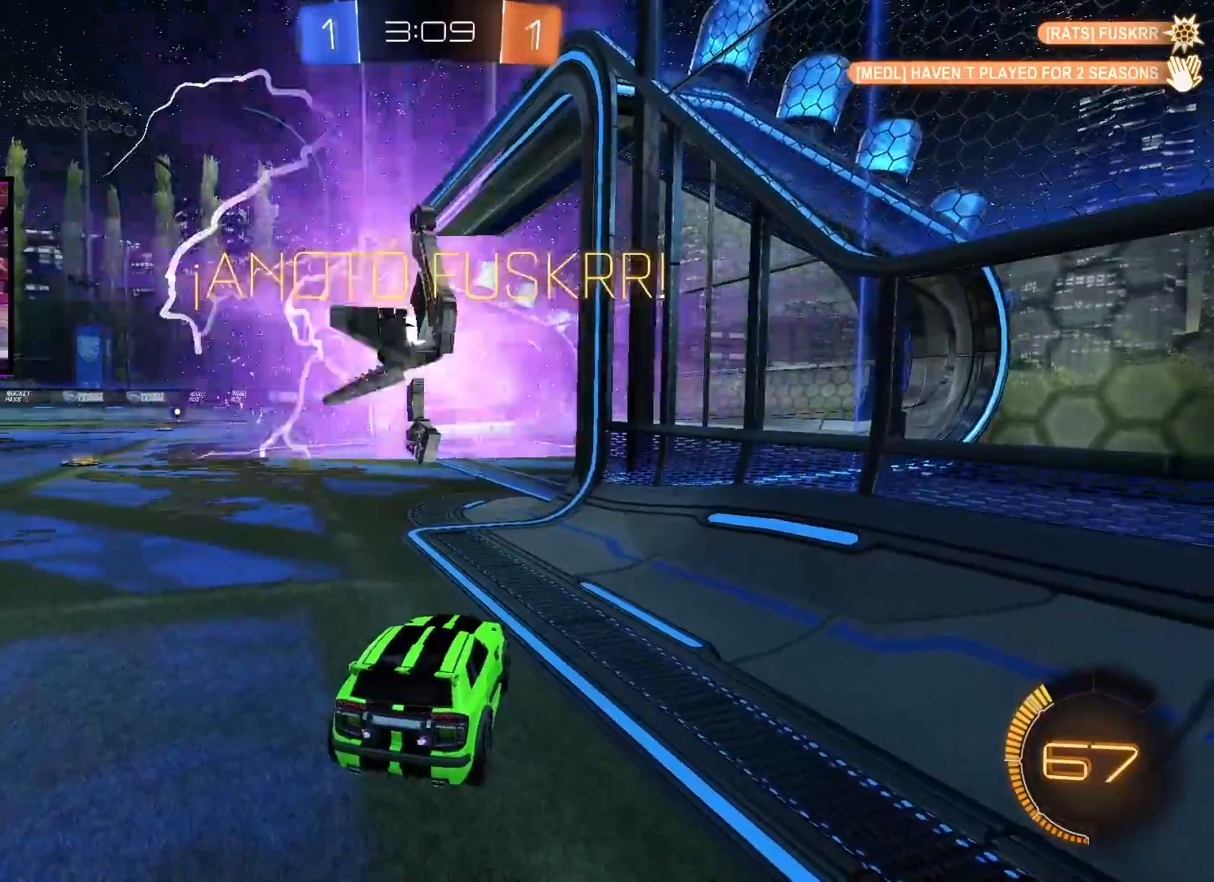
{"buttons": [], "left_stick": "center", "right_stick": "center", "events": [[50, "right_stick", "up-left"], [100, "right_stick", "center"]]}